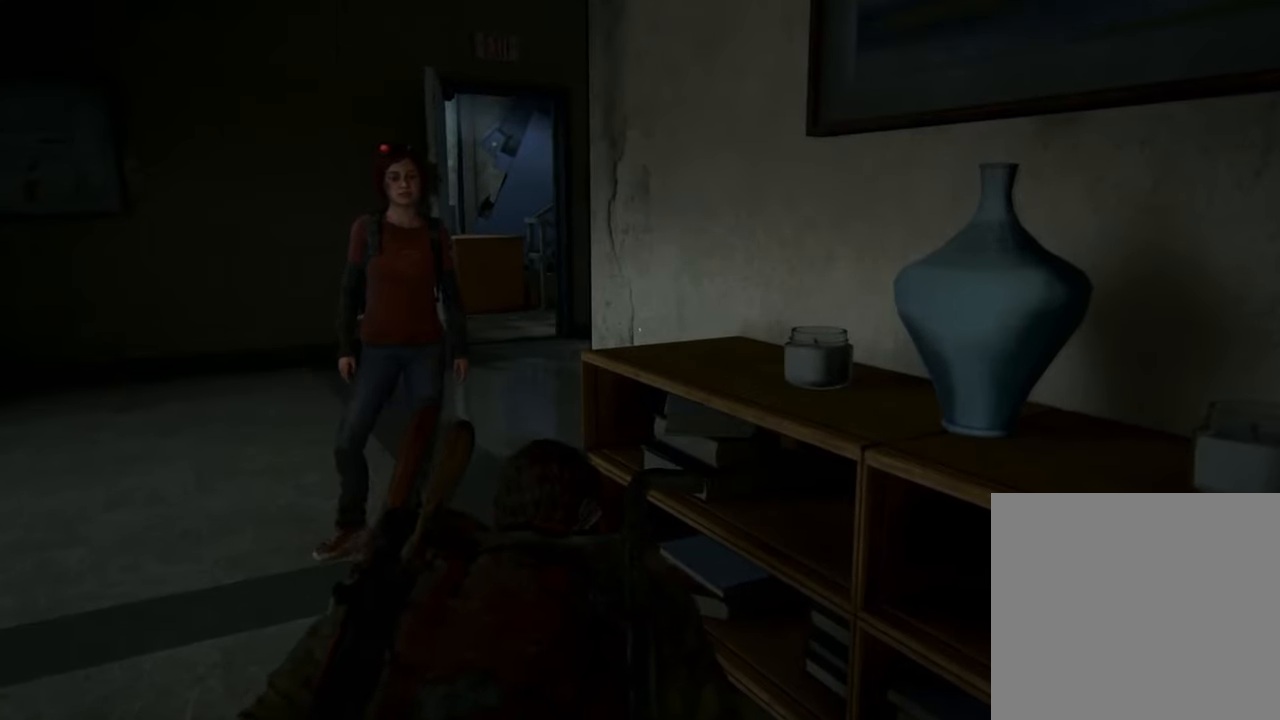
Gameplay with a controller (PlayStation layout); each line is a JSON object with the inputs held at the frame after it. "events" lists button and stick changes between this image and that frame as [ms after this image, input, new state], when the widget could be followed in between. Not read: L3 R3.
{"buttons": [], "left_stick": "center", "right_stick": "up-left", "events": [[366, "right_stick", "up-left"]]}
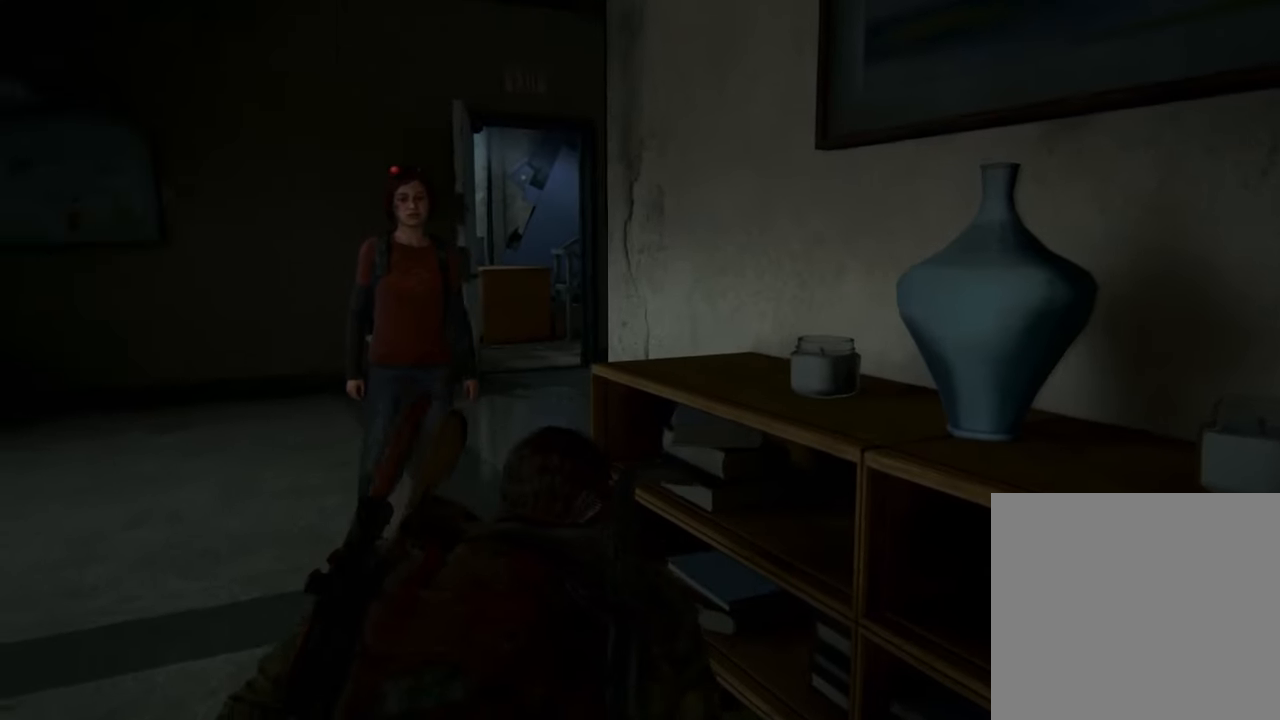
{"buttons": [], "left_stick": "center", "right_stick": "center", "events": [[66, "right_stick", "center"]]}
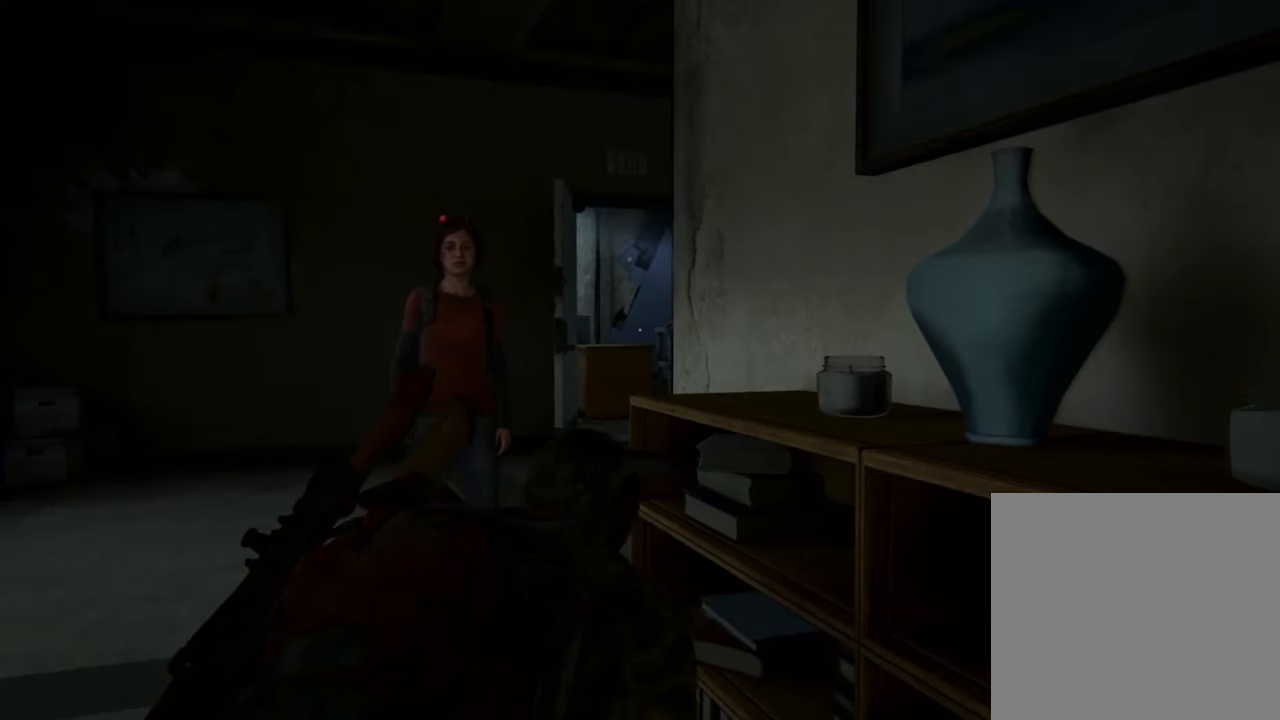
{"buttons": [], "left_stick": "center", "right_stick": "center", "events": []}
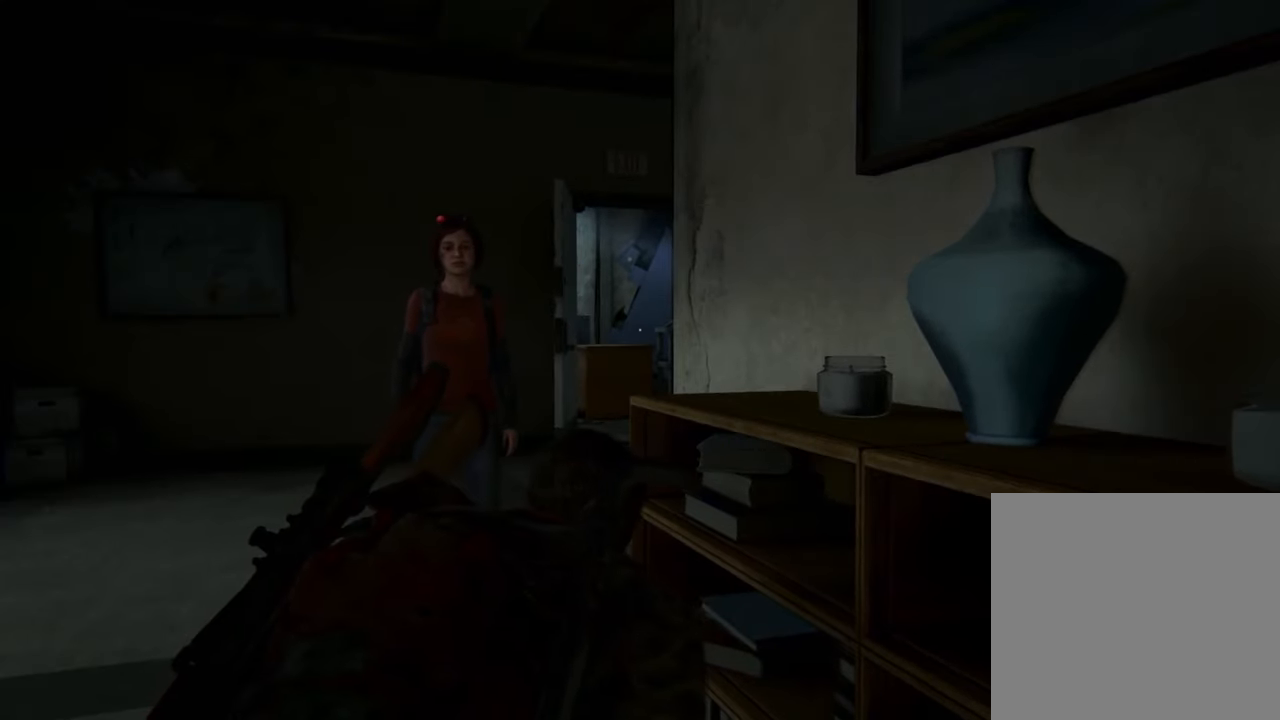
{"buttons": [], "left_stick": "center", "right_stick": "center", "events": []}
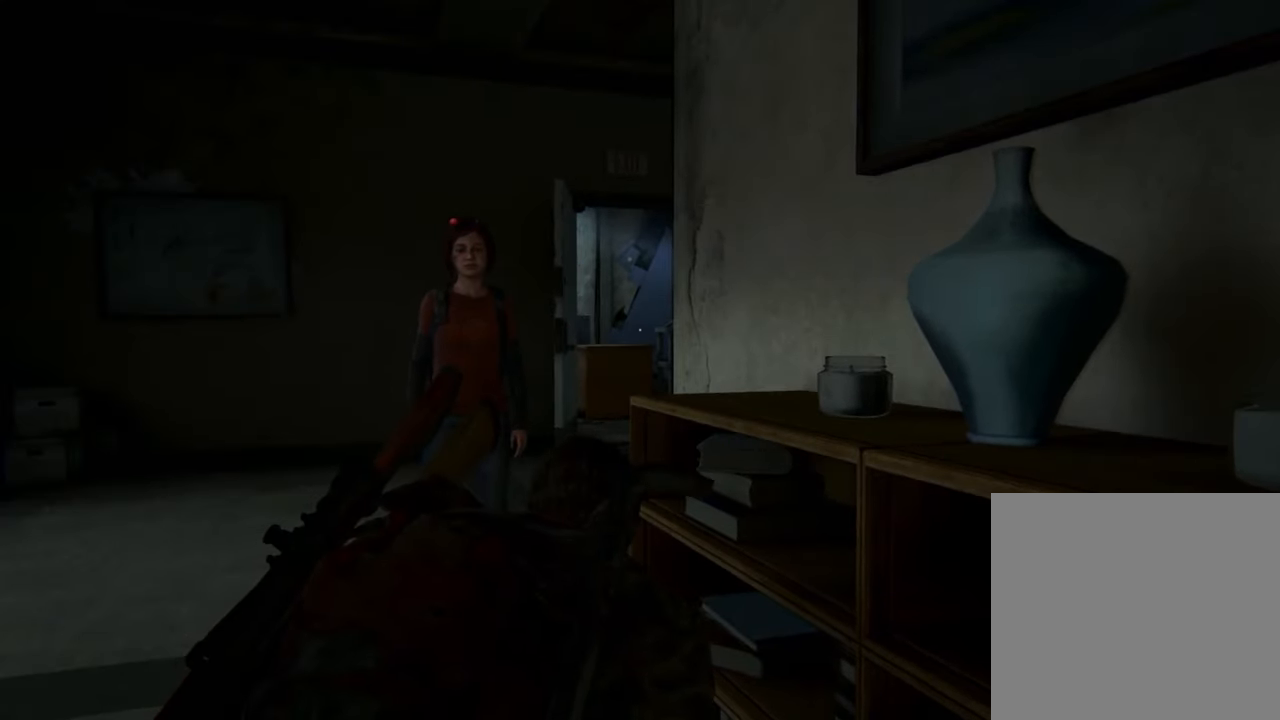
{"buttons": ["L2"], "left_stick": "center", "right_stick": "center", "events": [[66, "L2", "down"]]}
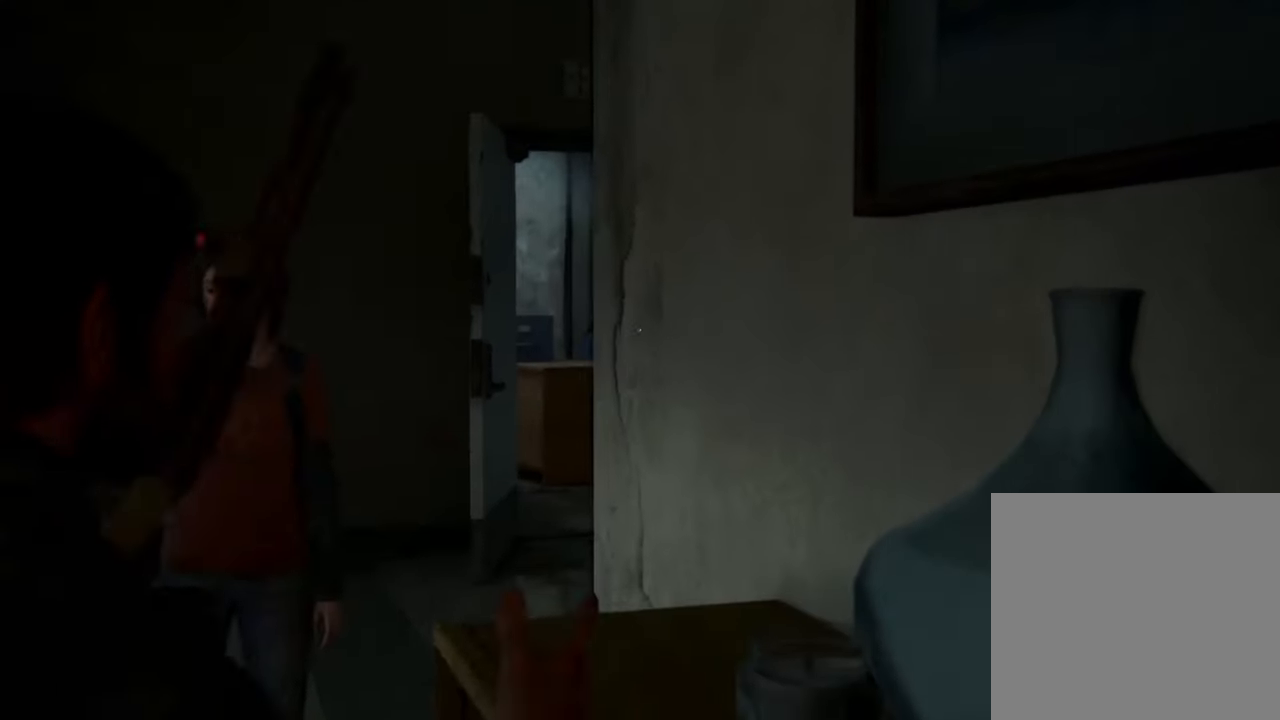
{"buttons": ["L2"], "left_stick": "center", "right_stick": "center", "events": []}
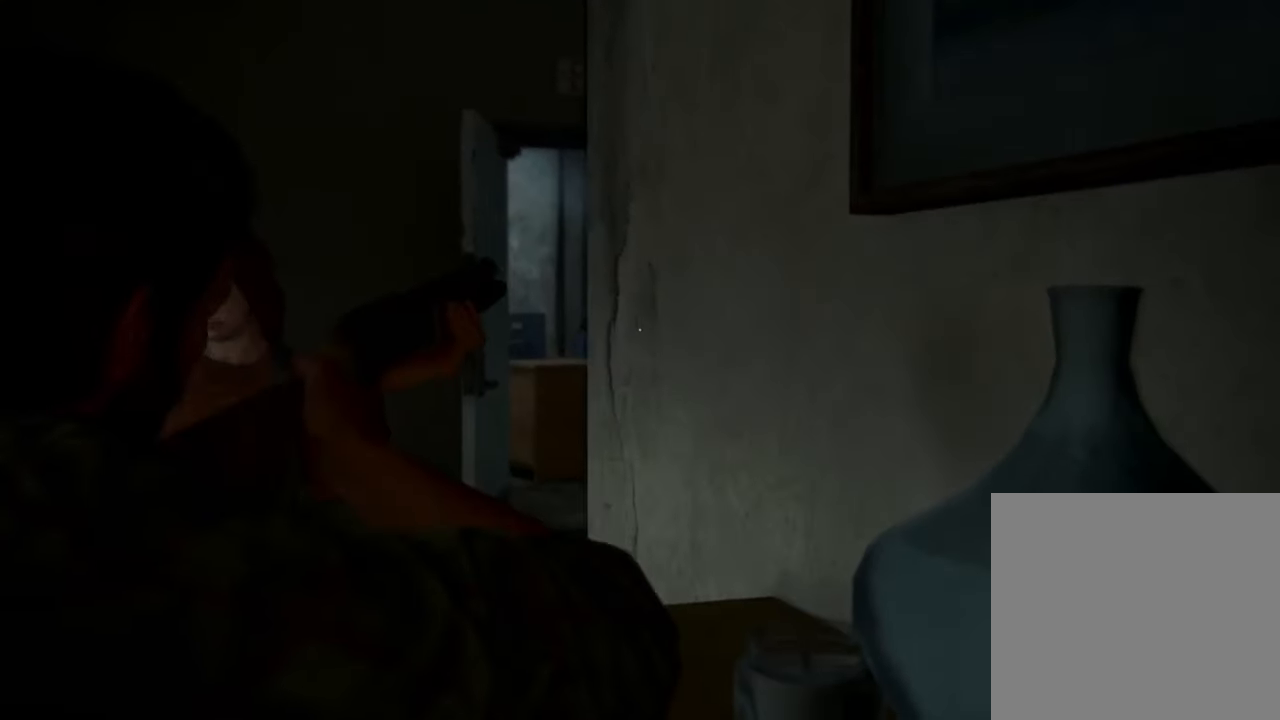
{"buttons": ["L2"], "left_stick": "center", "right_stick": "center", "events": [[266, "SQUARE", "down"], [366, "SQUARE", "up"]]}
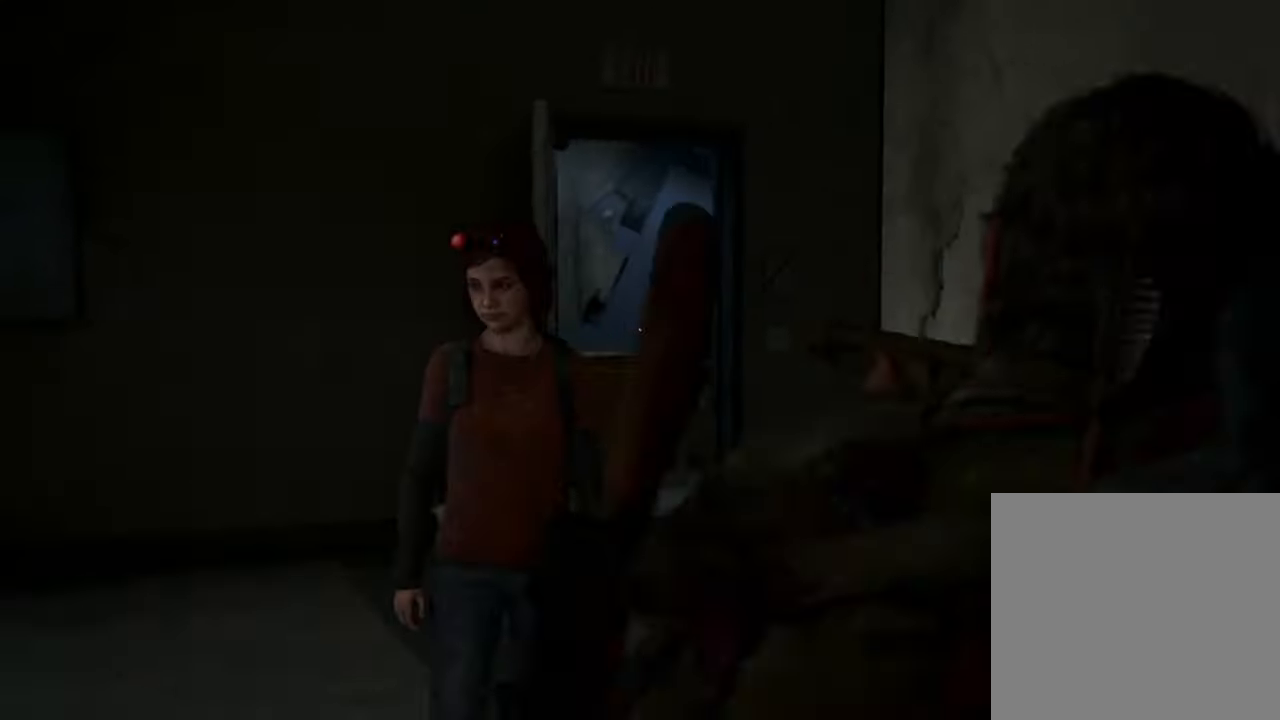
{"buttons": ["L2"], "left_stick": "center", "right_stick": "right", "events": [[167, "right_stick", "right"]]}
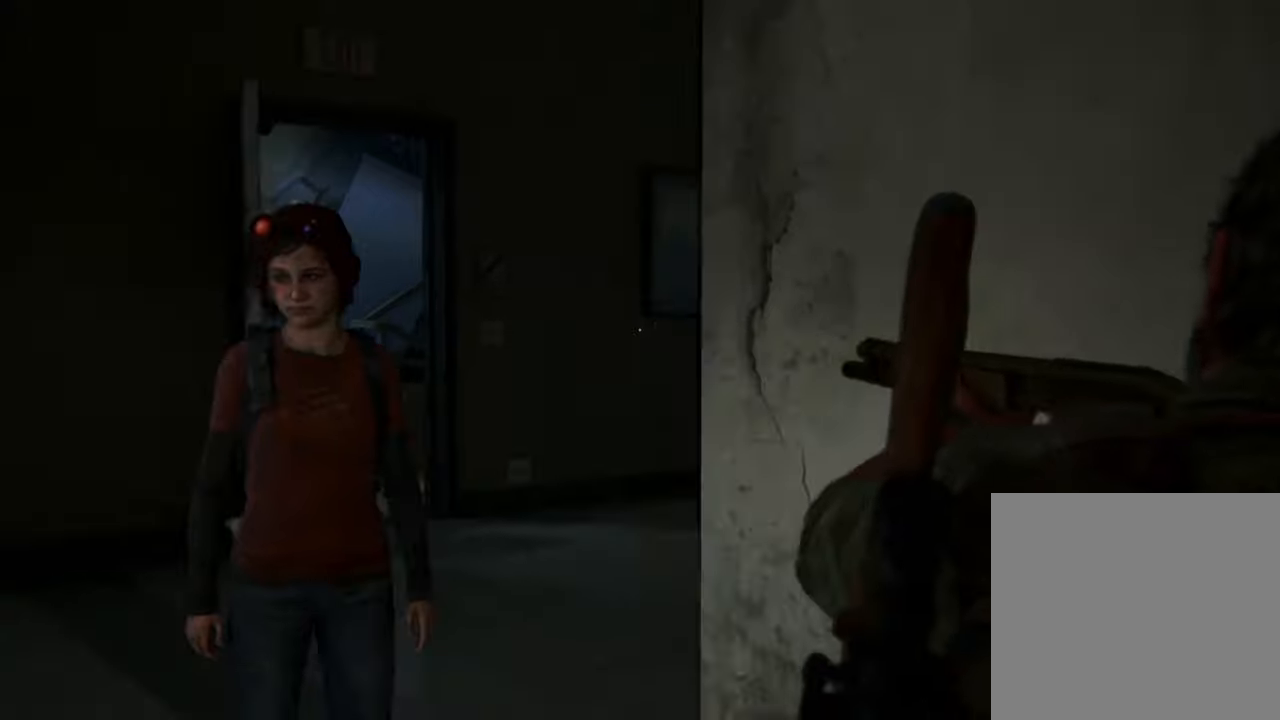
{"buttons": ["L2"], "left_stick": "center", "right_stick": "center", "events": [[100, "right_stick", "center"], [234, "right_stick", "left"], [467, "right_stick", "center"]]}
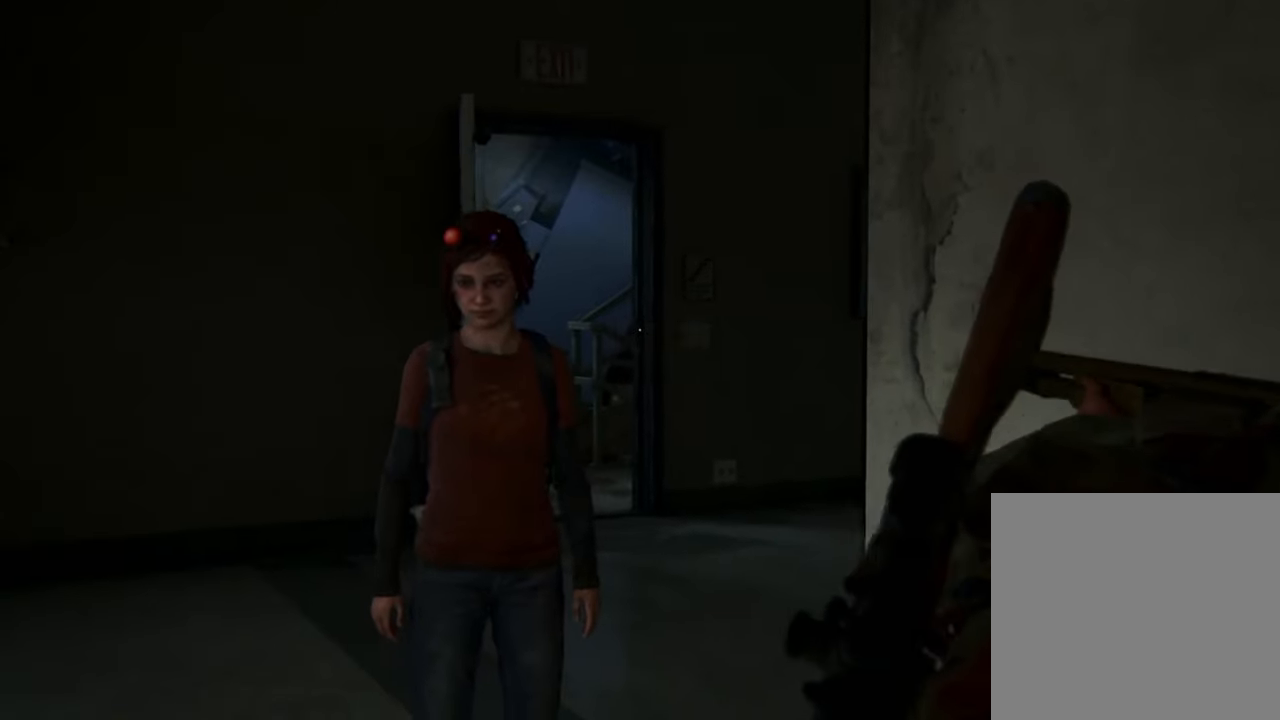
{"buttons": ["L2"], "left_stick": "center", "right_stick": "center", "events": []}
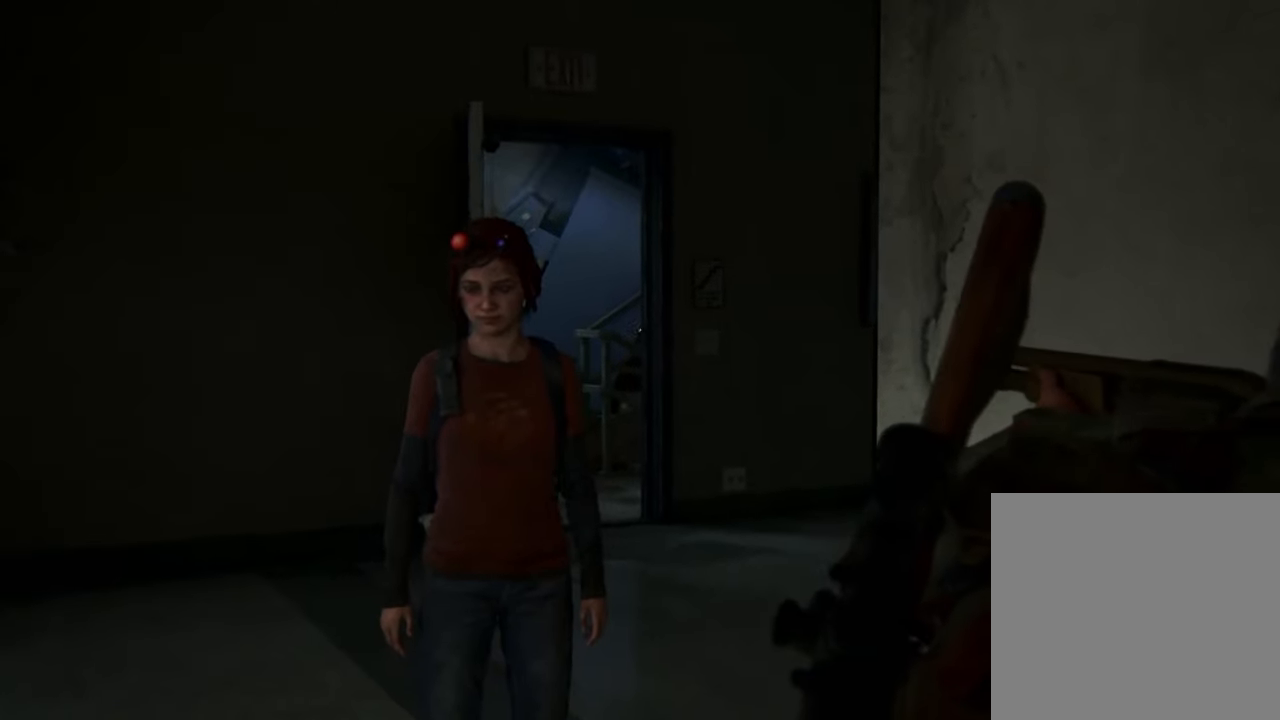
{"buttons": ["L2"], "left_stick": "center", "right_stick": "center", "events": []}
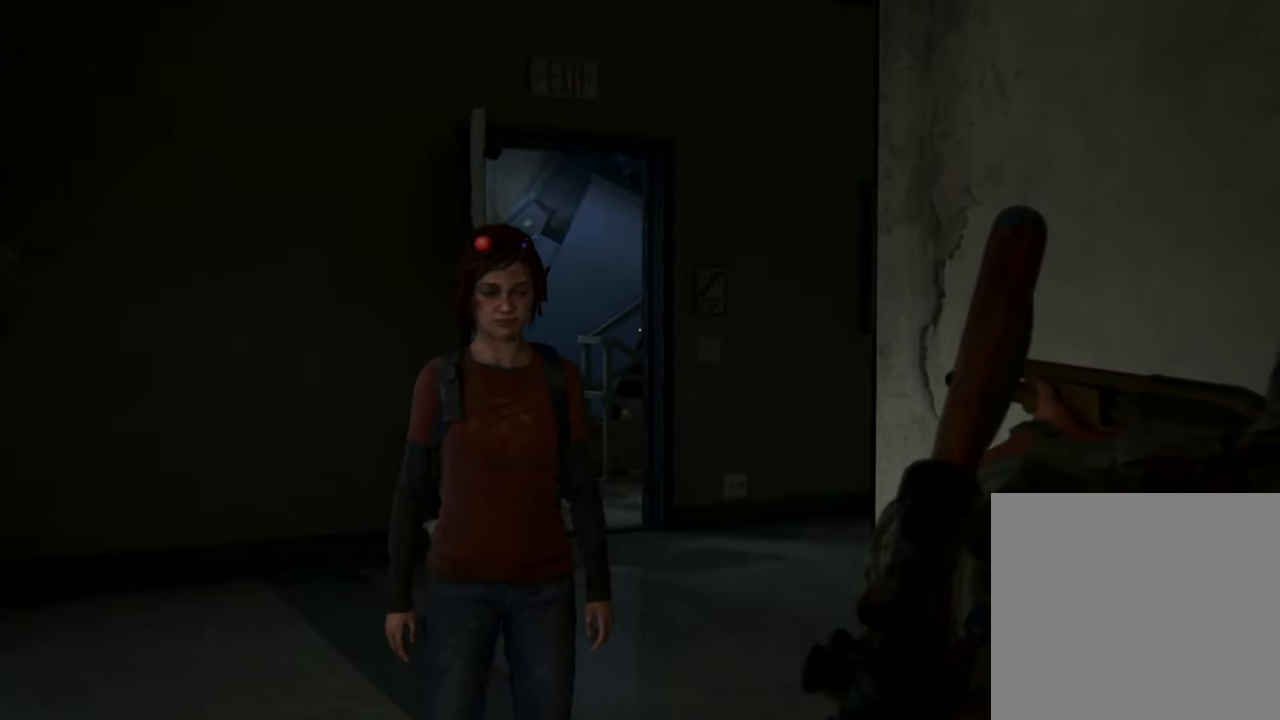
{"buttons": [], "left_stick": "center", "right_stick": "center", "events": [[234, "L2", "up"]]}
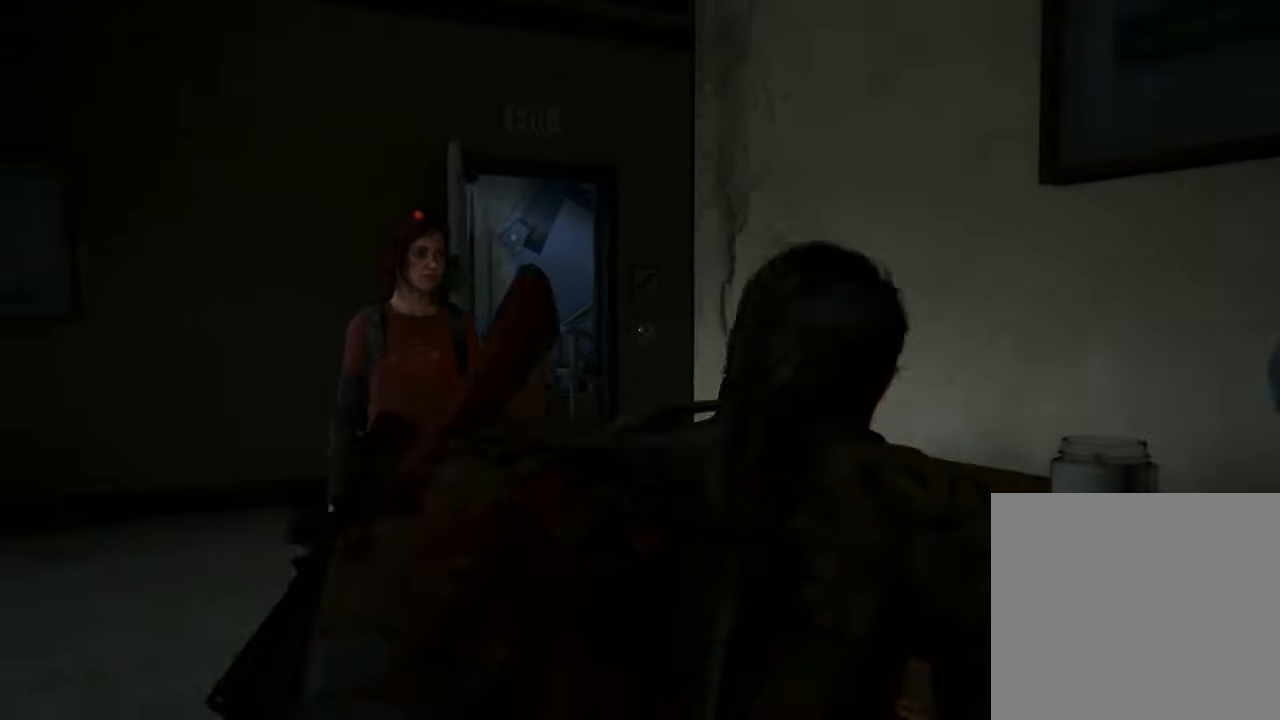
{"buttons": [], "left_stick": "down-left", "right_stick": "center", "events": [[34, "left_stick", "down-left"], [134, "right_stick", "up"], [234, "right_stick", "down-left"], [400, "right_stick", "center"]]}
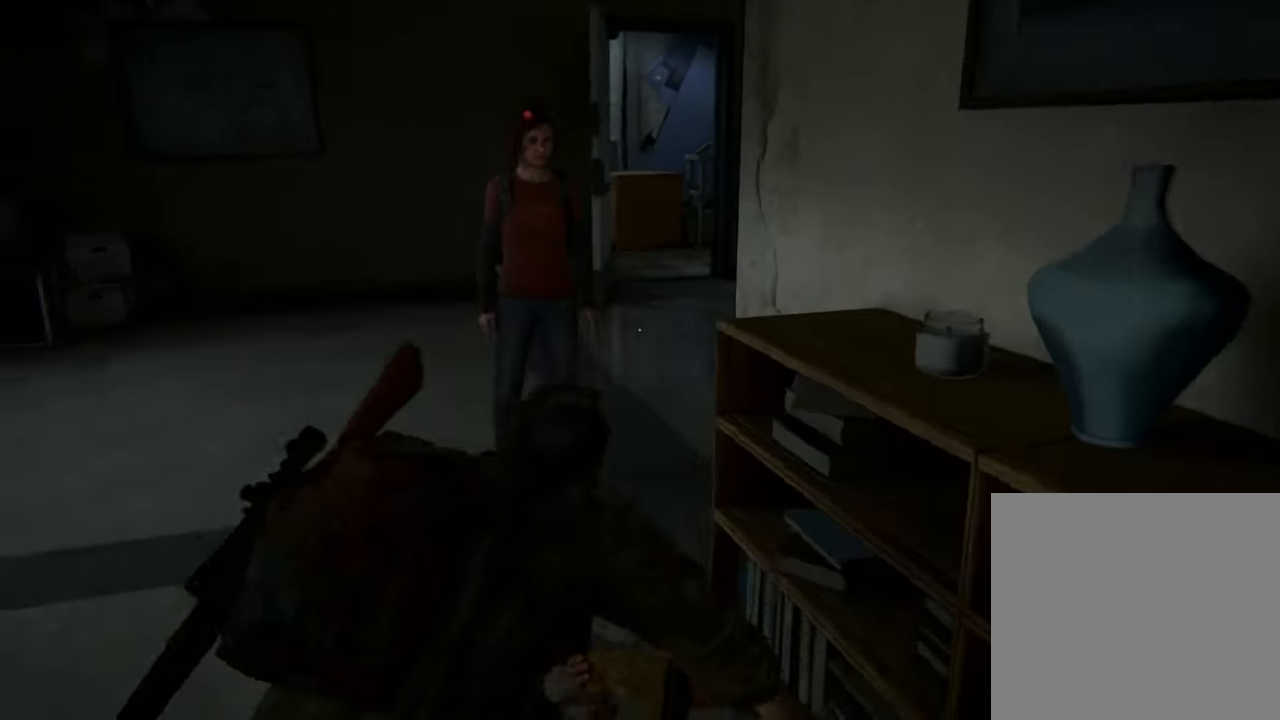
{"buttons": ["L1"], "left_stick": "up-left", "right_stick": "center", "events": [[34, "left_stick", "up-left"], [334, "L1", "down"]]}
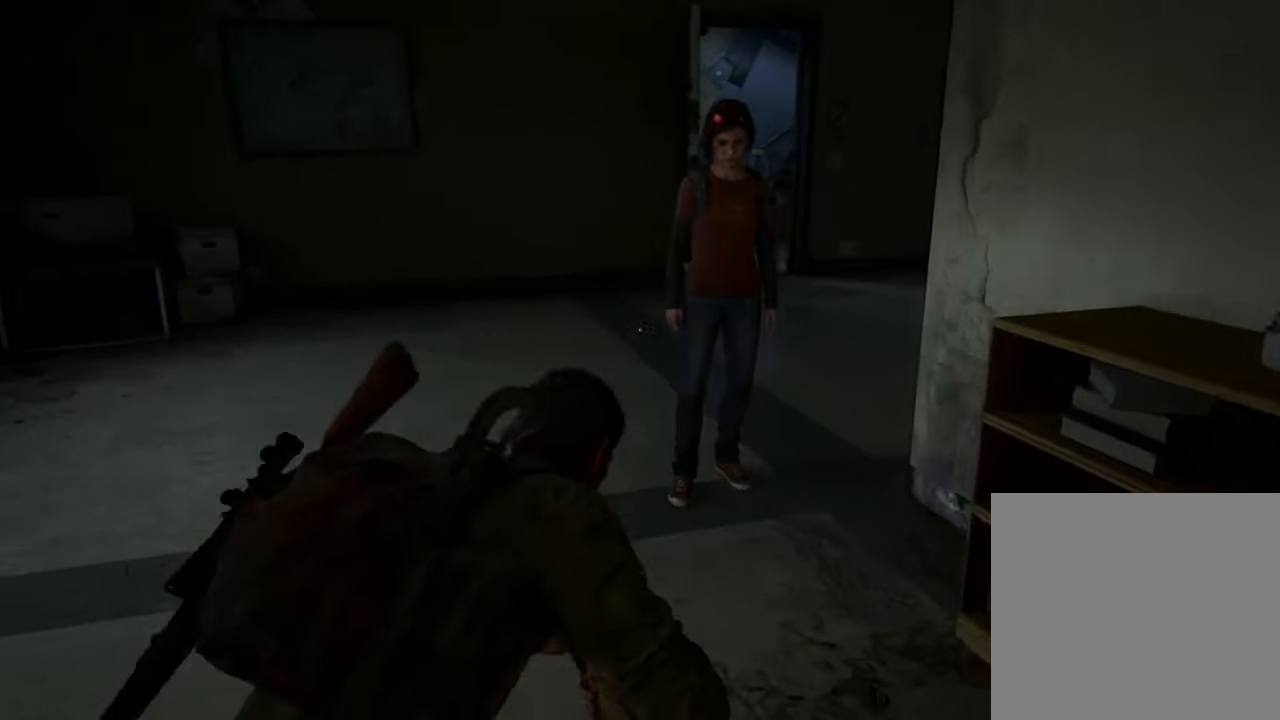
{"buttons": ["L1"], "left_stick": "up", "right_stick": "right", "events": [[300, "right_stick", "right"], [434, "left_stick", "up"]]}
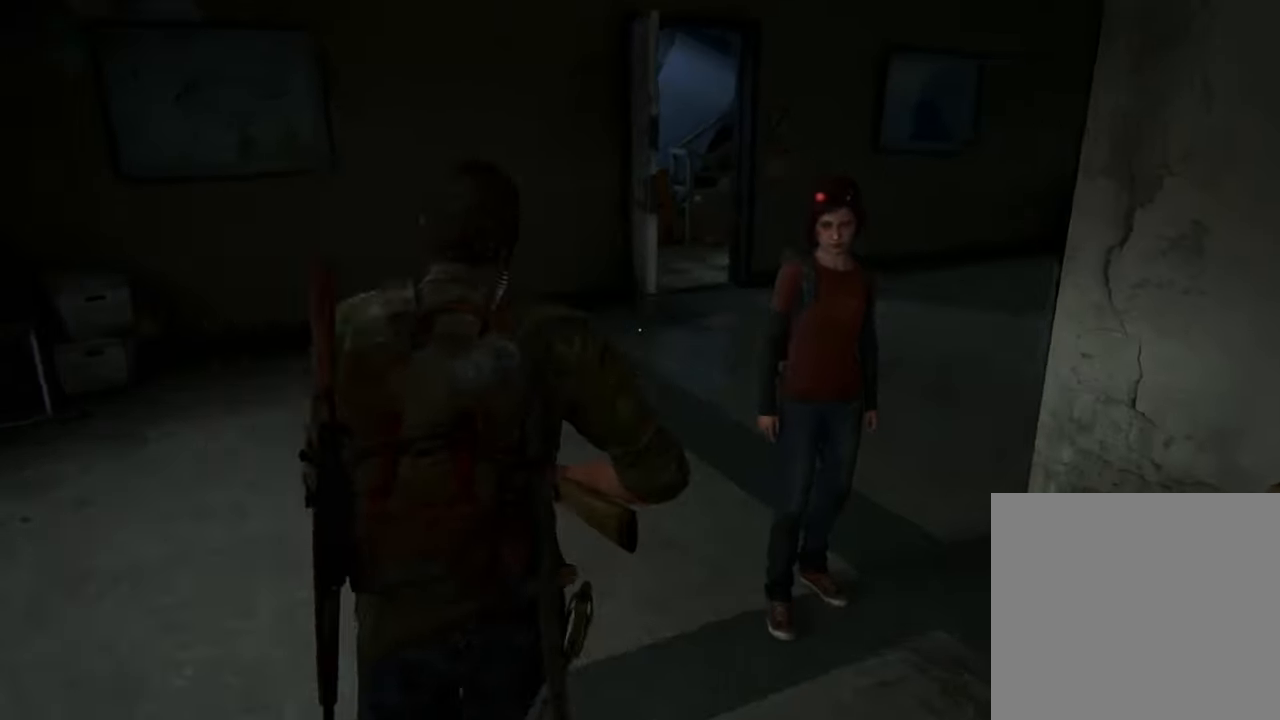
{"buttons": ["L1"], "left_stick": "up", "right_stick": "center", "events": [[100, "right_stick", "center"]]}
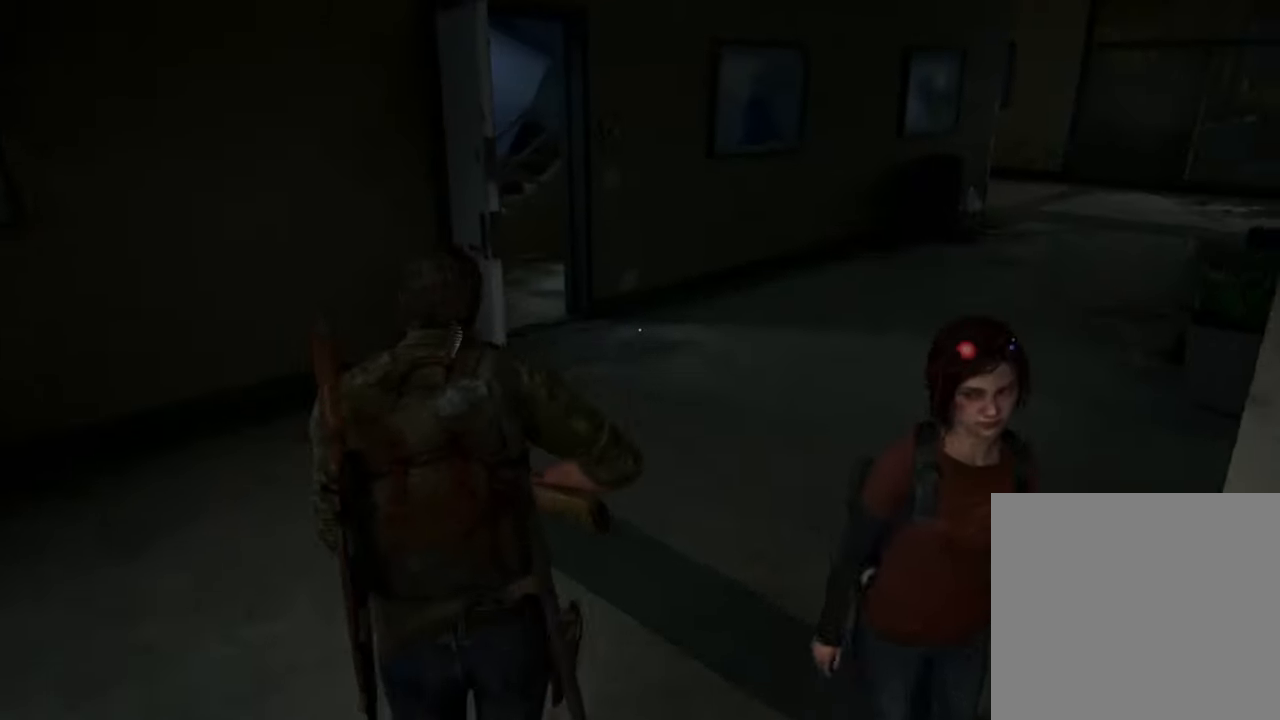
{"buttons": ["L1"], "left_stick": "up", "right_stick": "center", "events": [[200, "right_stick", "right"], [334, "right_stick", "center"]]}
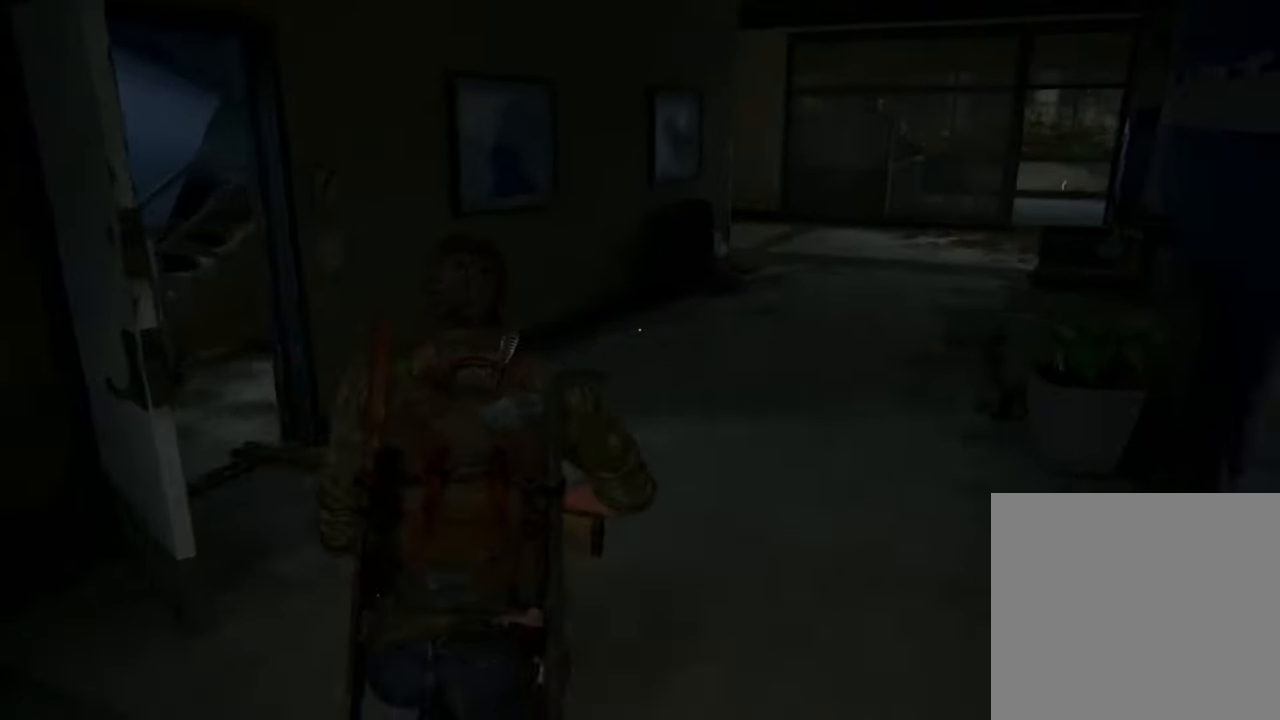
{"buttons": ["L1"], "left_stick": "up", "right_stick": "center", "events": []}
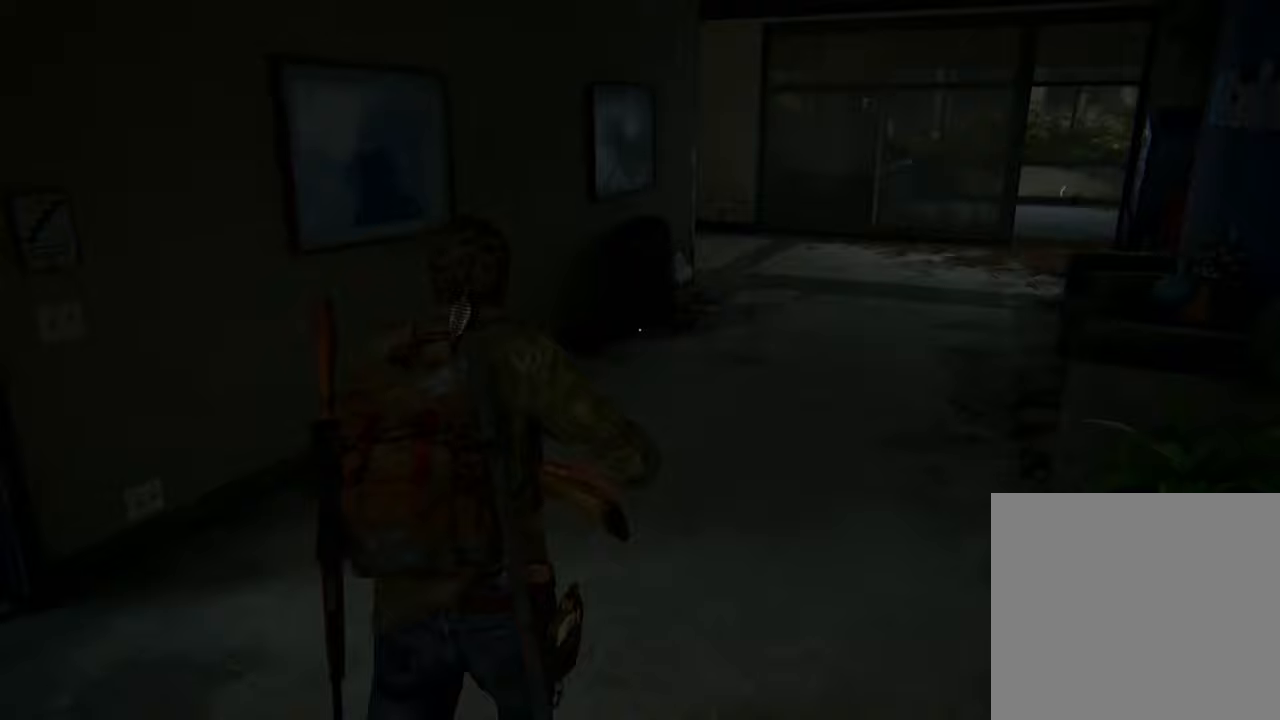
{"buttons": ["L1"], "left_stick": "up", "right_stick": "center", "events": []}
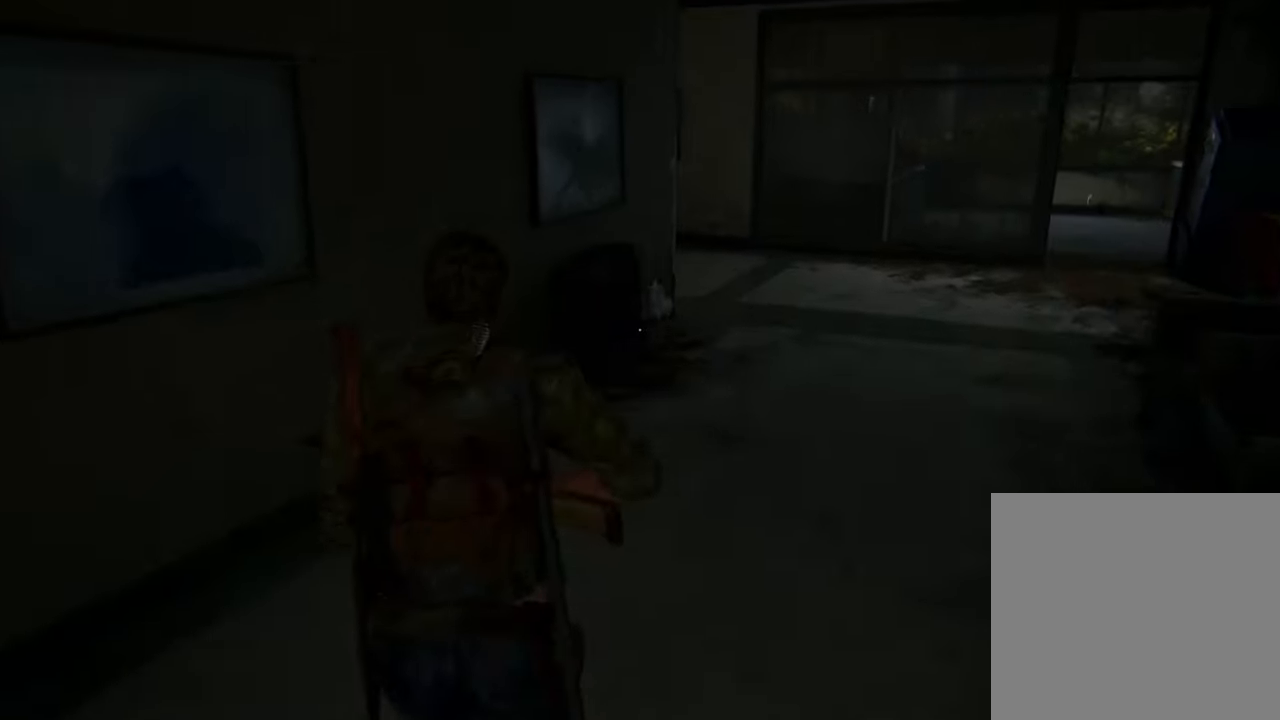
{"buttons": ["L1"], "left_stick": "up", "right_stick": "right", "events": [[433, "right_stick", "right"]]}
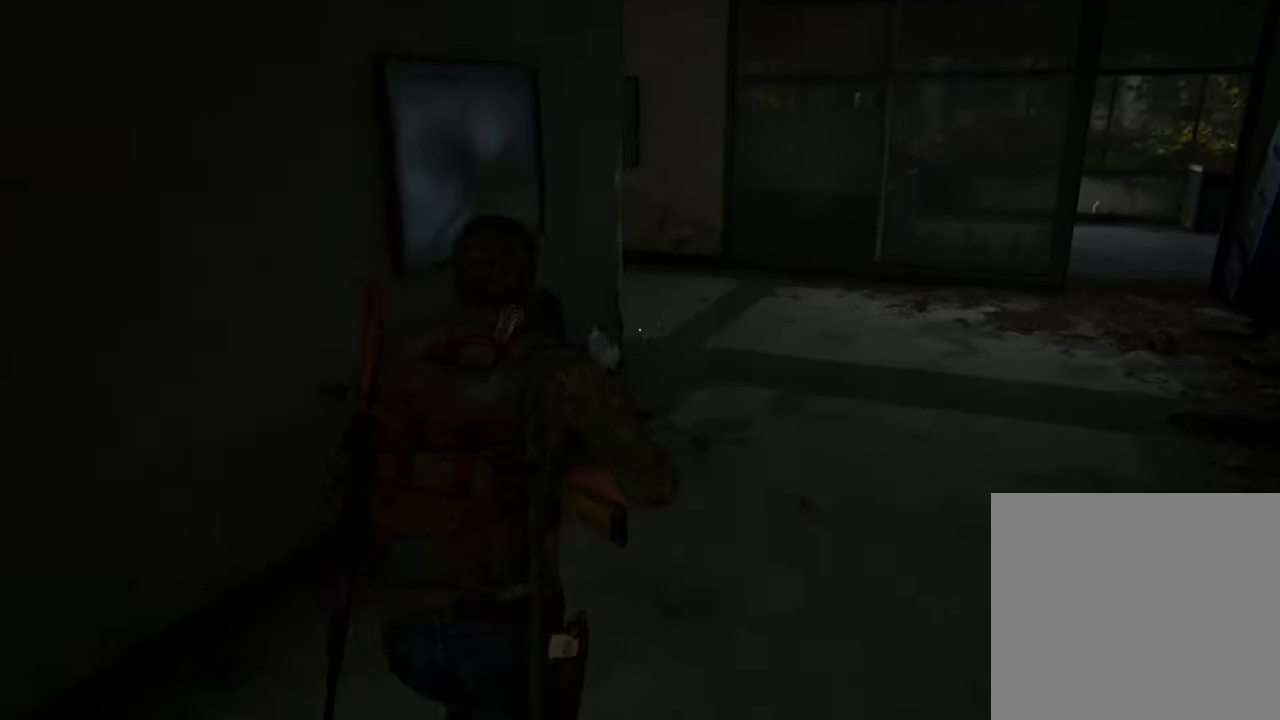
{"buttons": ["L1"], "left_stick": "up-right", "right_stick": "center", "events": [[200, "right_stick", "center"], [333, "left_stick", "up-right"]]}
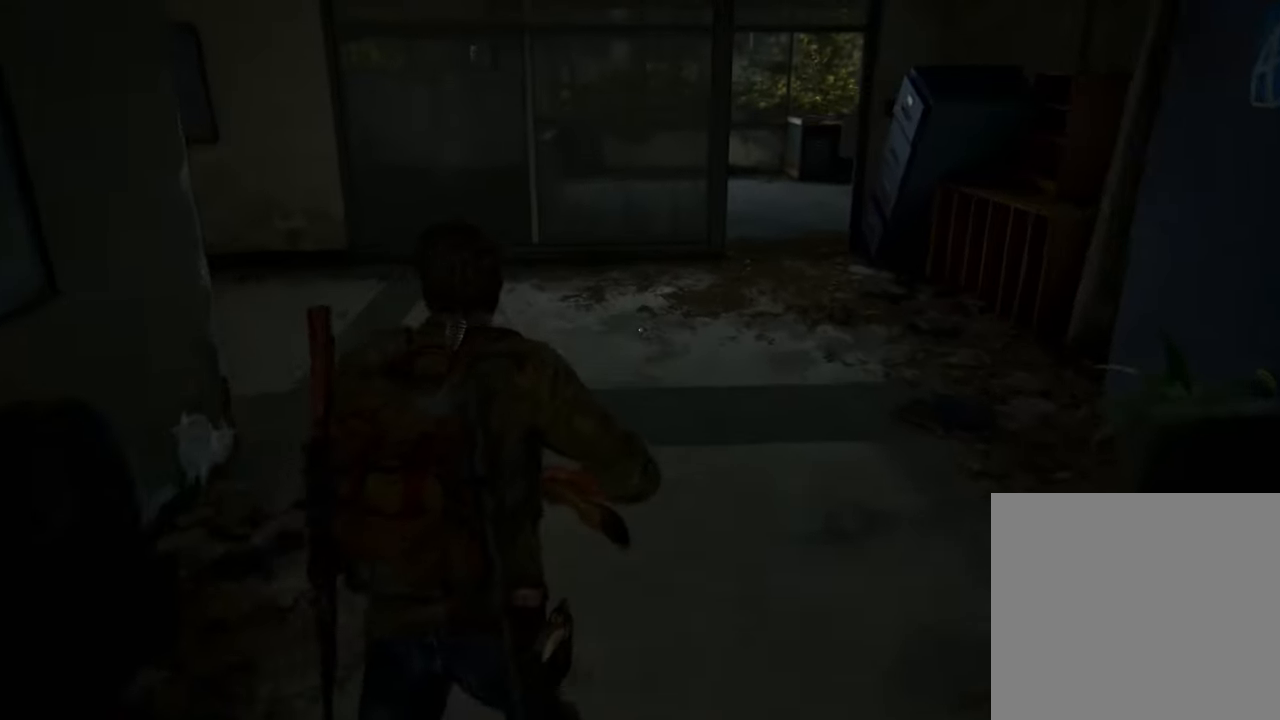
{"buttons": ["L1"], "left_stick": "up-right", "right_stick": "center", "events": []}
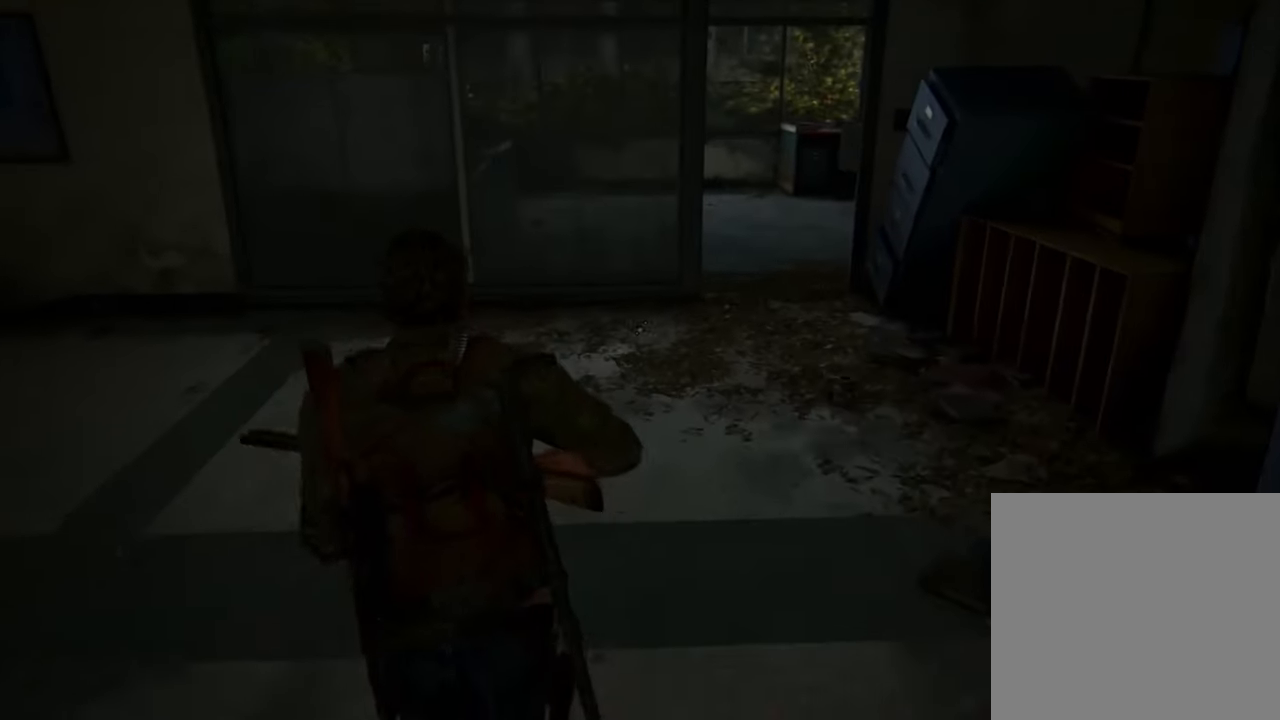
{"buttons": ["L1"], "left_stick": "up-right", "right_stick": "center", "events": []}
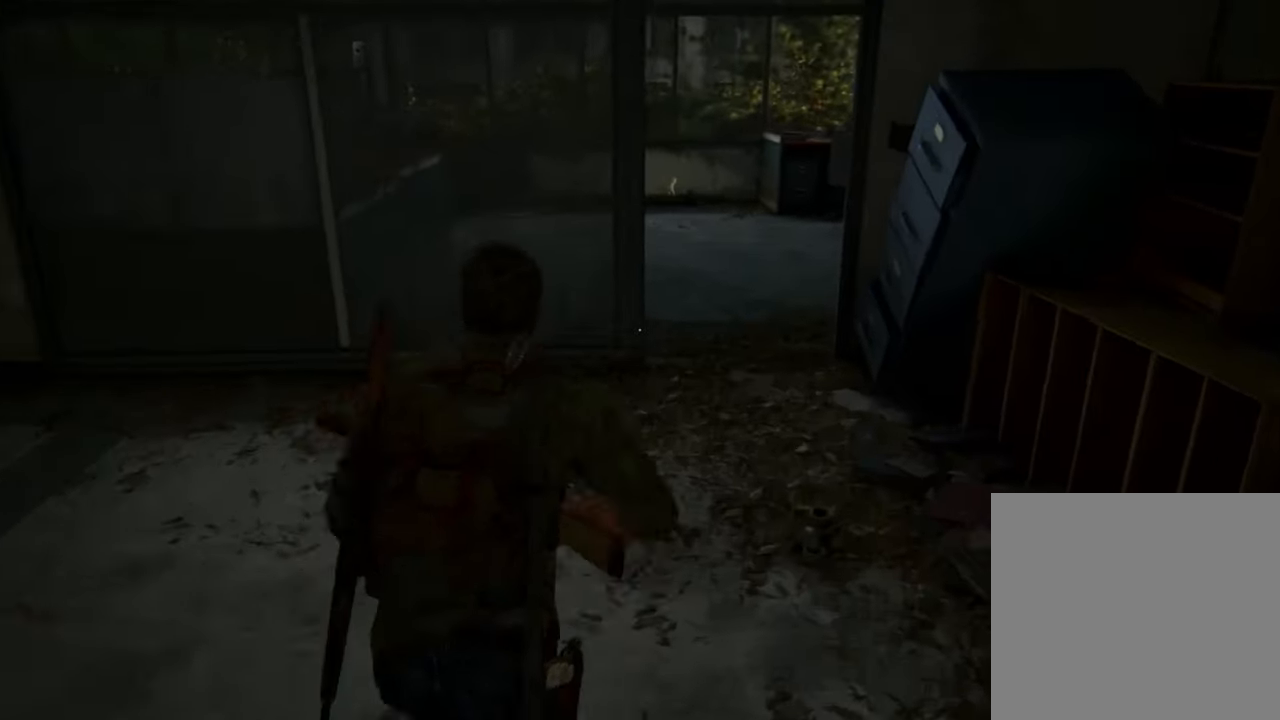
{"buttons": ["L1"], "left_stick": "up-right", "right_stick": "center", "events": [[100, "right_stick", "down-left"], [400, "right_stick", "center"]]}
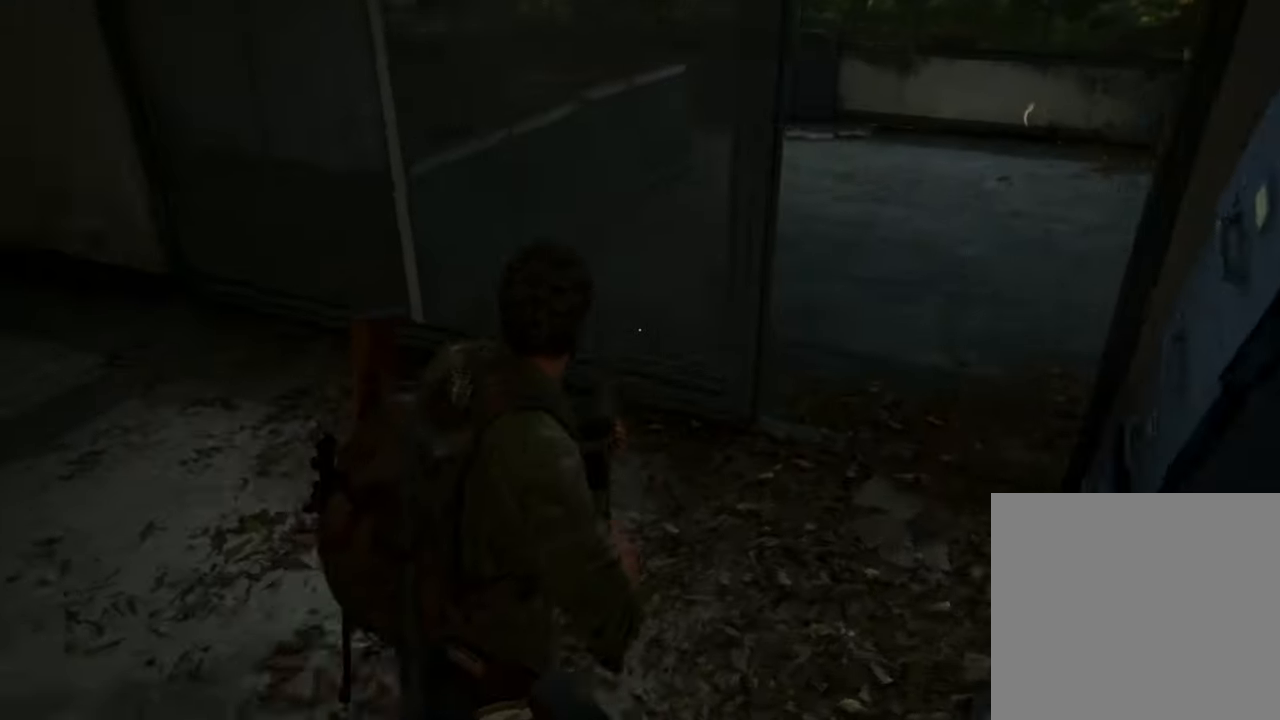
{"buttons": ["L1"], "left_stick": "up-right", "right_stick": "down-left", "events": [[300, "right_stick", "down-left"]]}
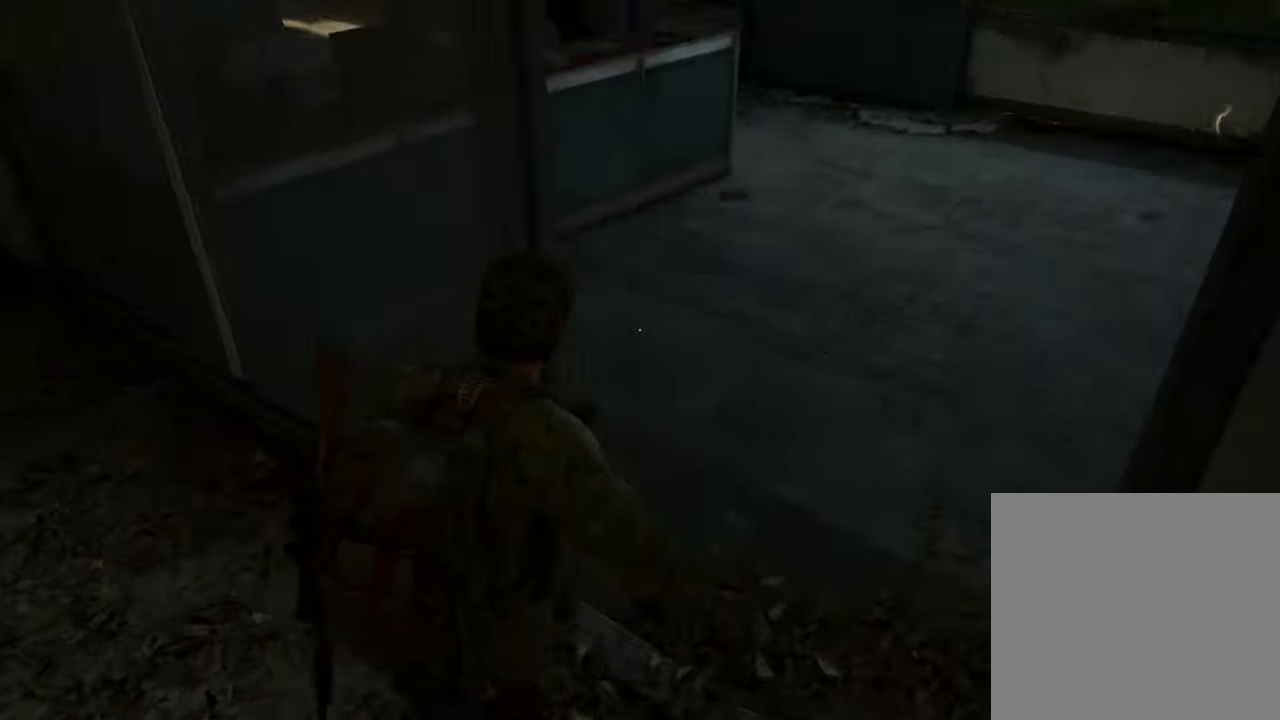
{"buttons": ["L1"], "left_stick": "up-right", "right_stick": "center", "events": [[133, "right_stick", "center"]]}
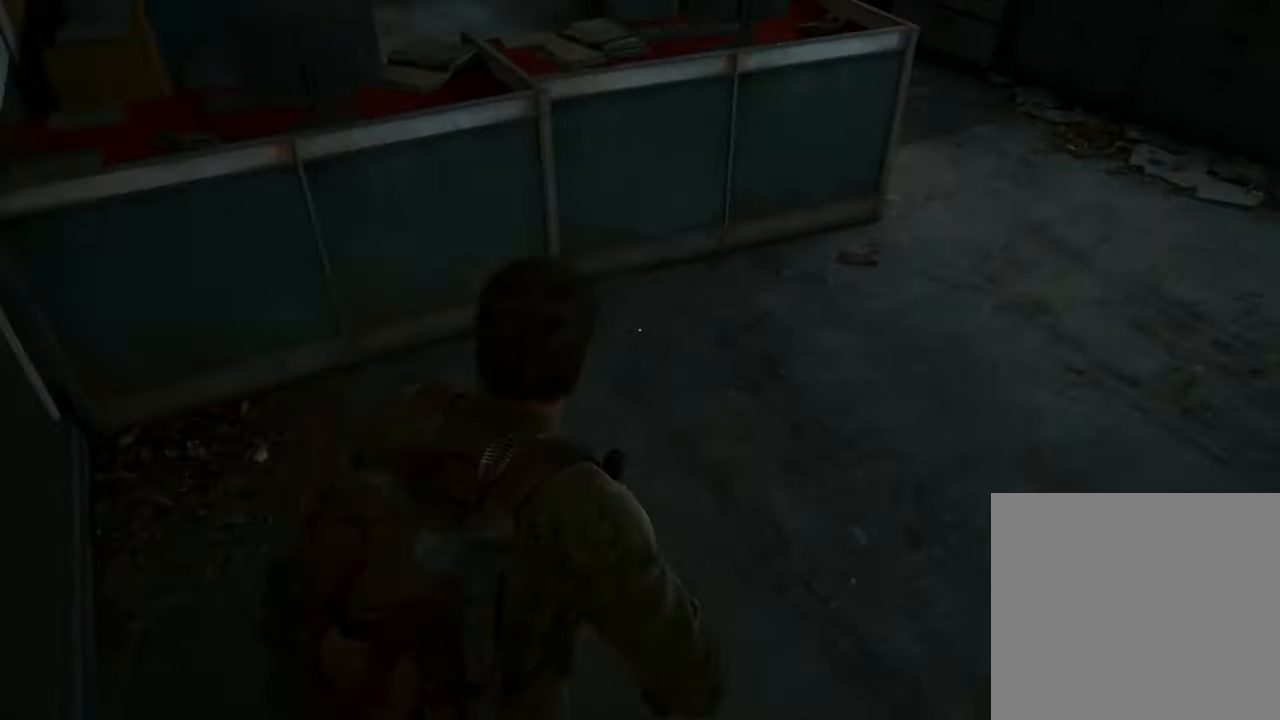
{"buttons": ["TRIANGLE"], "left_stick": "up-right", "right_stick": "center"}
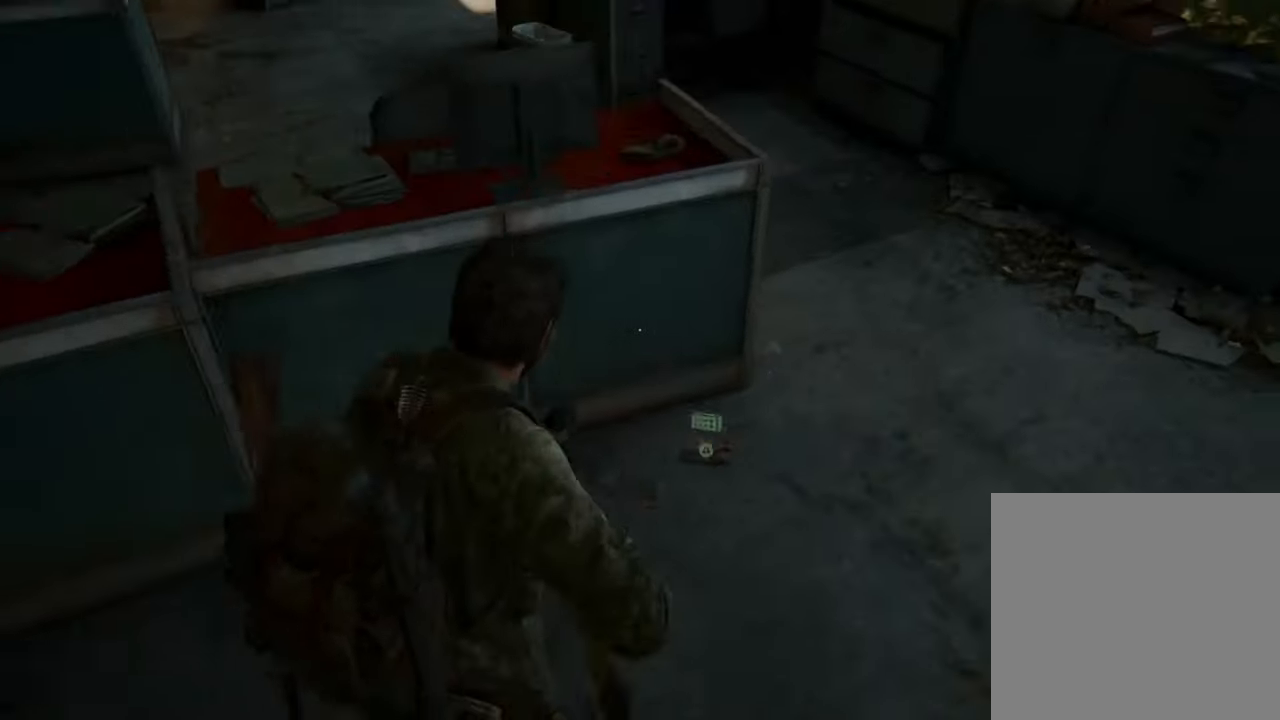
{"buttons": [], "left_stick": "up-right", "right_stick": "up-left", "events": [[333, "TRIANGLE", "up"], [500, "right_stick", "up-left"]]}